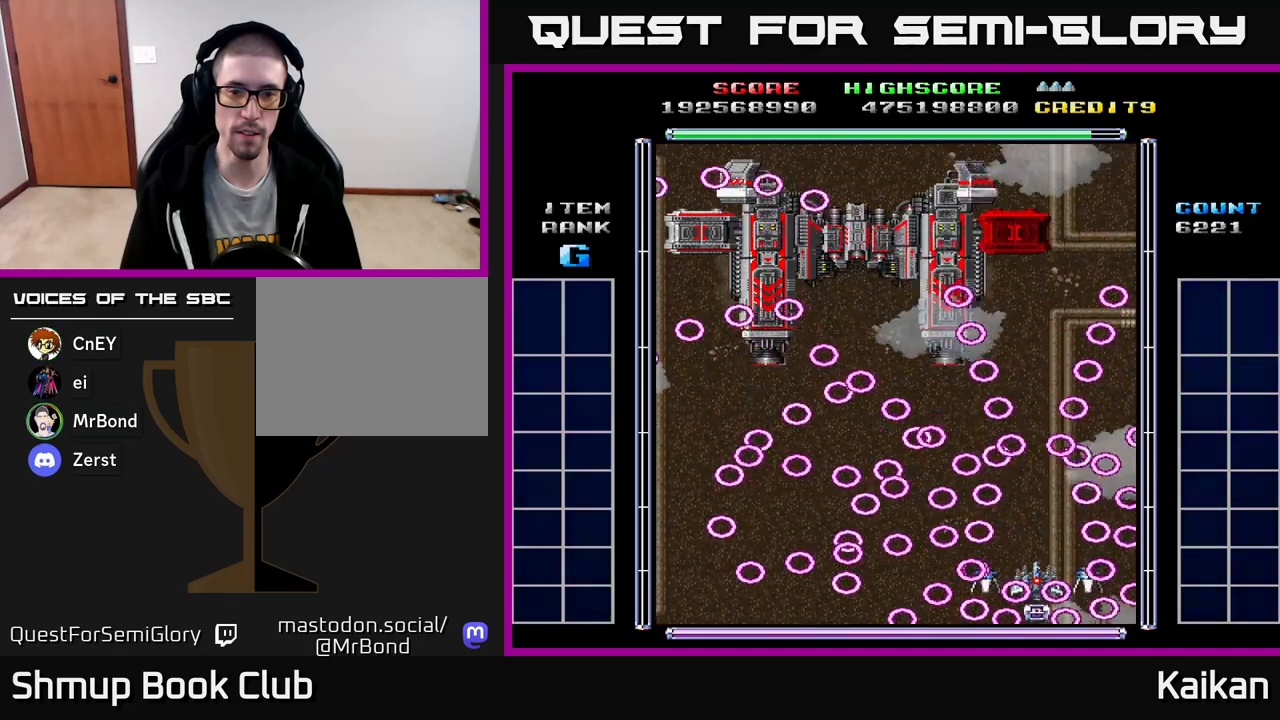
Gameplay with a controller (Xbox layout); each line is a JSON object with the inputs held at the frame after it. "events" lists button and stick changes between this image and that frame as [ms after this image, input, new state], when the widget could be followed in between. Not read: right_stick.
{"buttons": ["X", "DPAD_UP"], "left_stick": "center", "events": []}
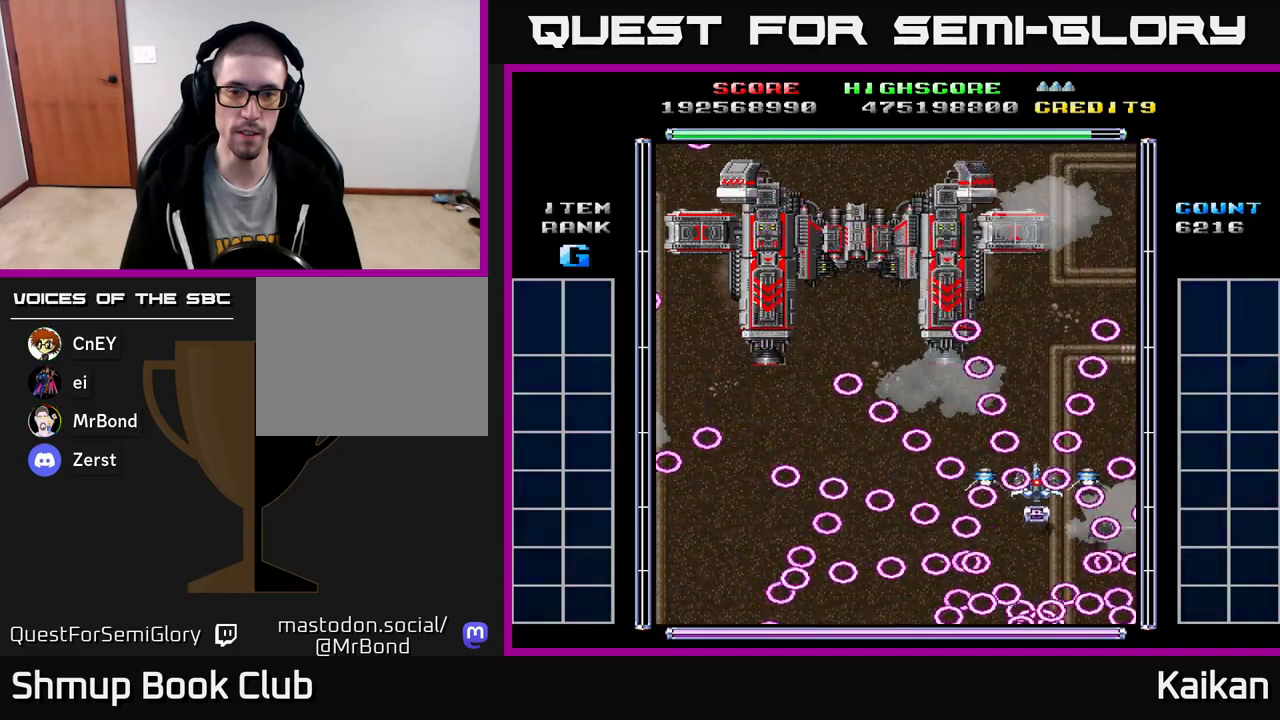
{"buttons": ["X", "DPAD_UP"], "left_stick": "center", "events": []}
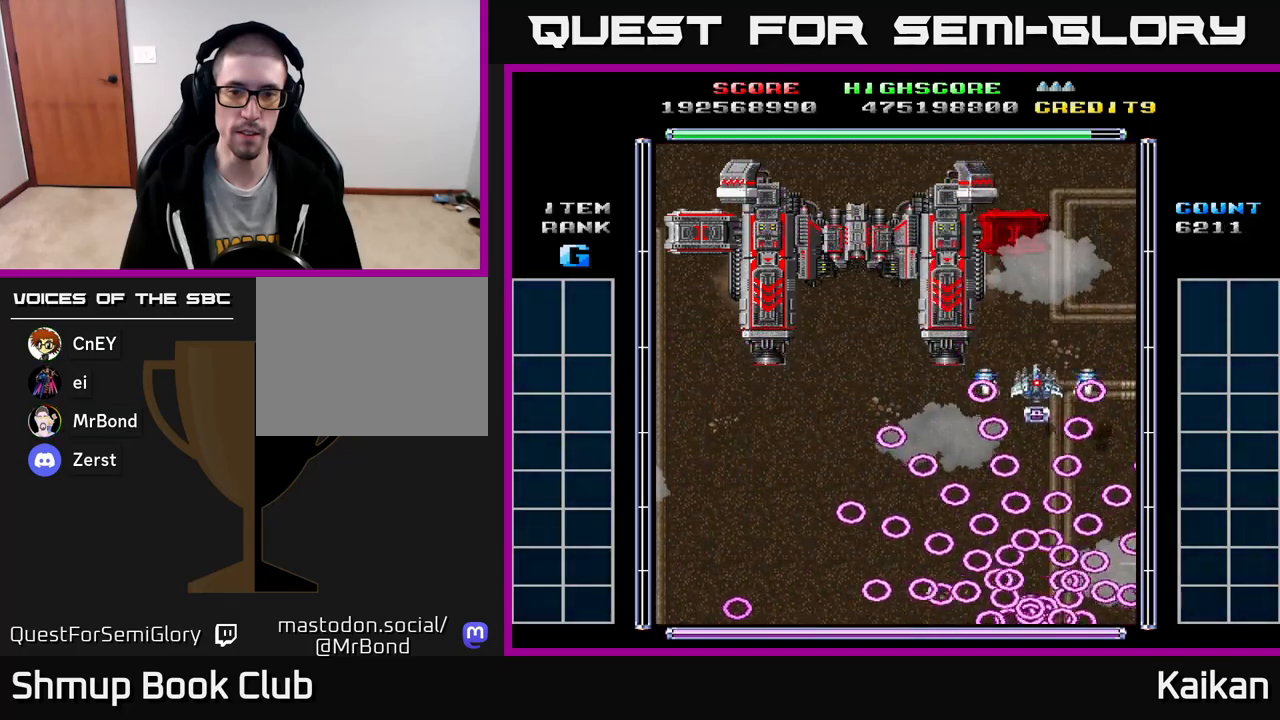
{"buttons": ["X"], "left_stick": "center", "events": [[217, "DPAD_UP", "up"]]}
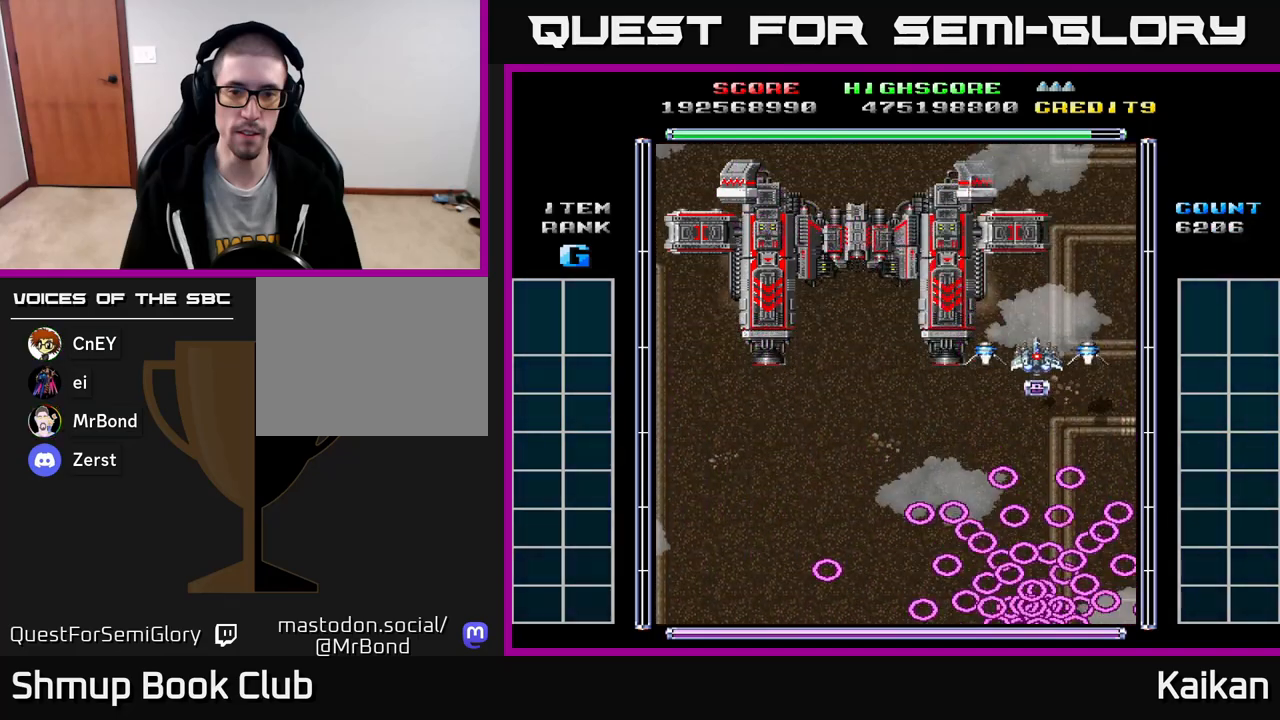
{"buttons": ["X"], "left_stick": "center", "events": []}
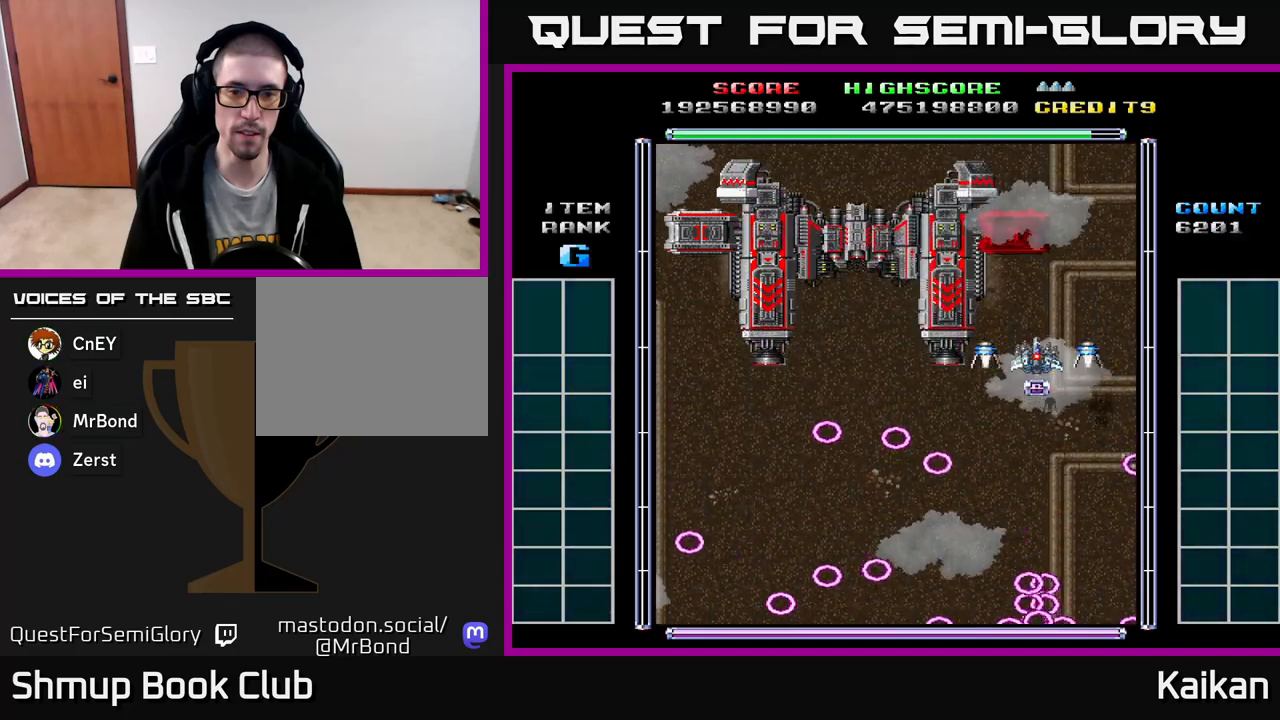
{"buttons": ["X", "DPAD_DOWN"], "left_stick": "center", "events": [[283, "DPAD_DOWN", "down"]]}
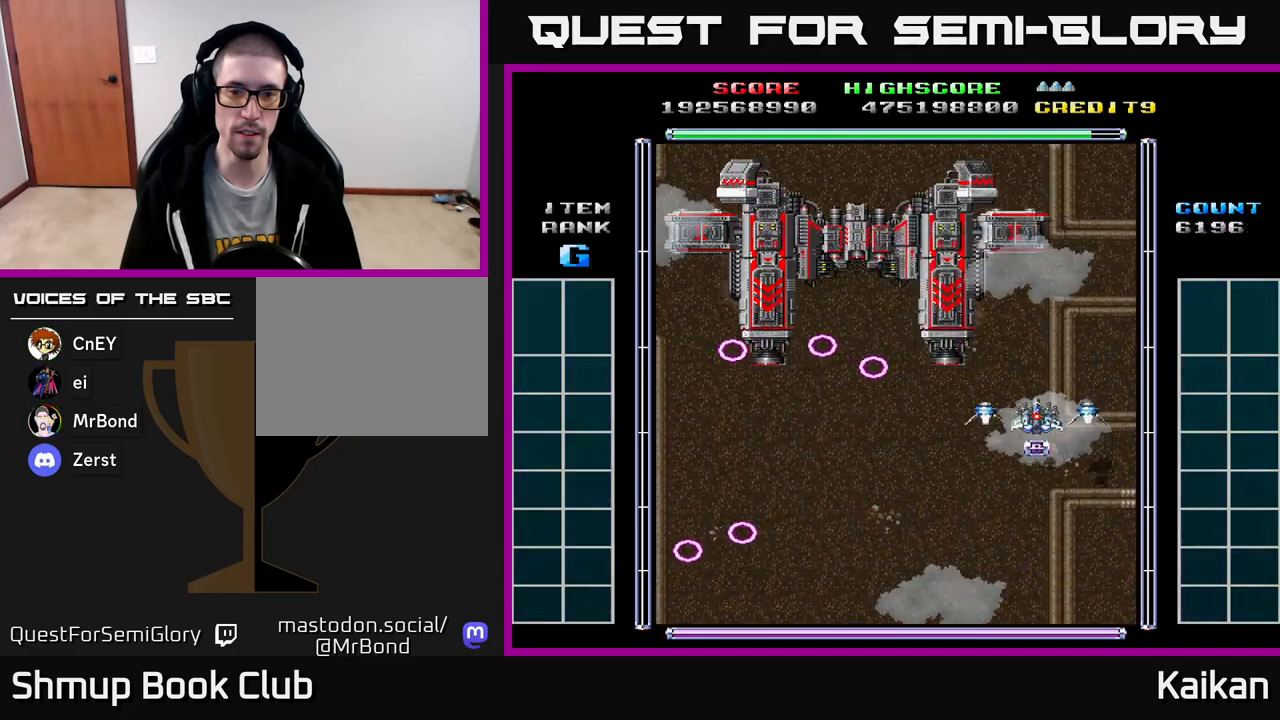
{"buttons": ["X"], "left_stick": "center", "events": [[217, "DPAD_DOWN", "up"]]}
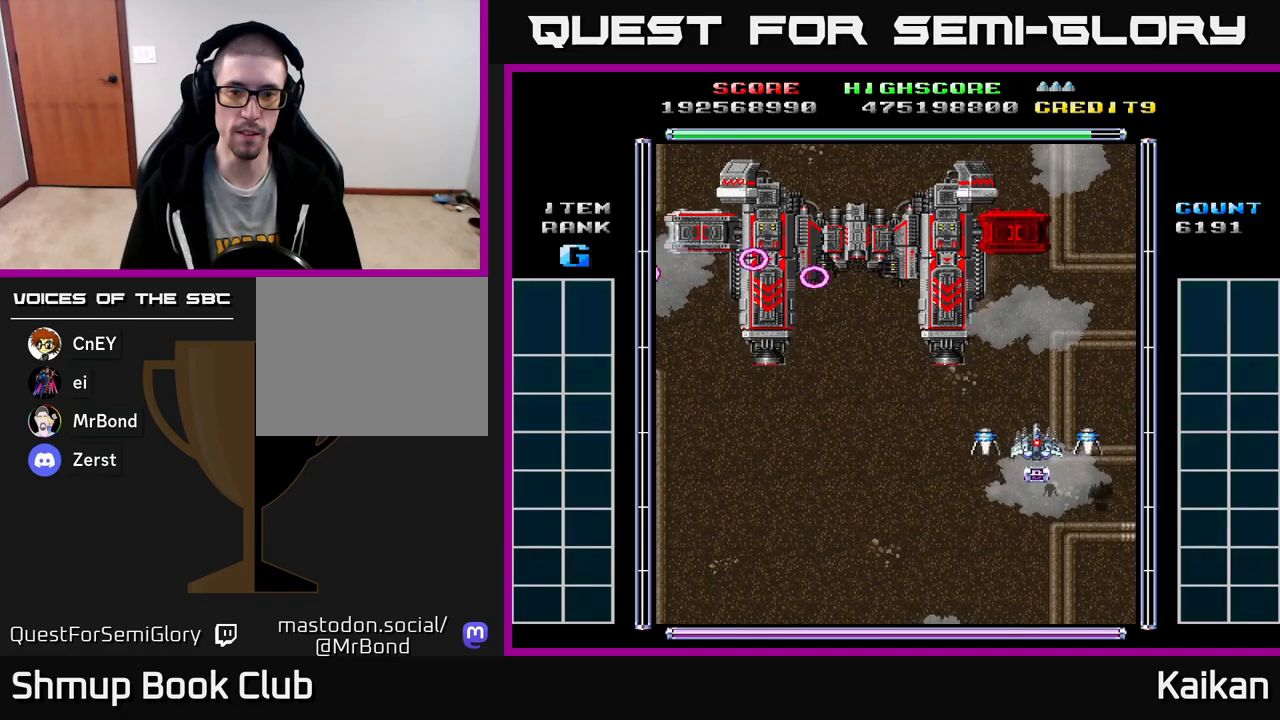
{"buttons": ["X", "DPAD_DOWN"], "left_stick": "center", "events": [[200, "DPAD_DOWN", "down"]]}
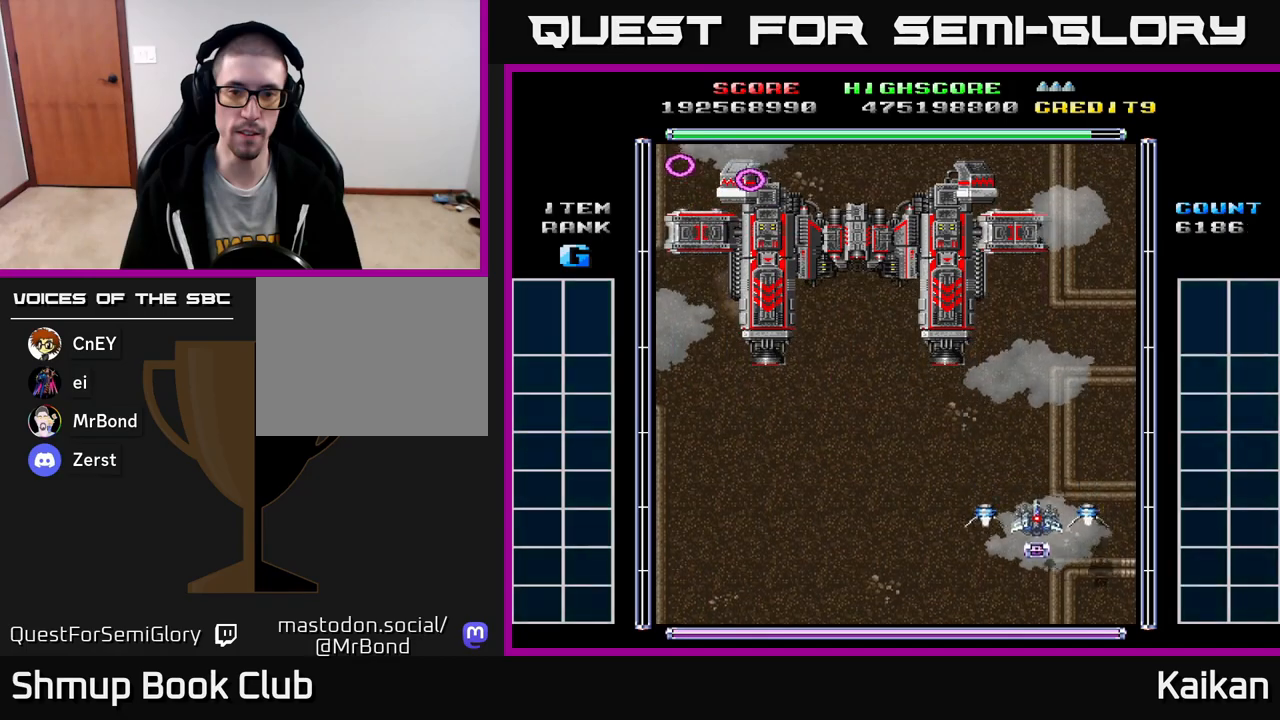
{"buttons": ["X"], "left_stick": "center", "events": [[200, "DPAD_DOWN", "up"]]}
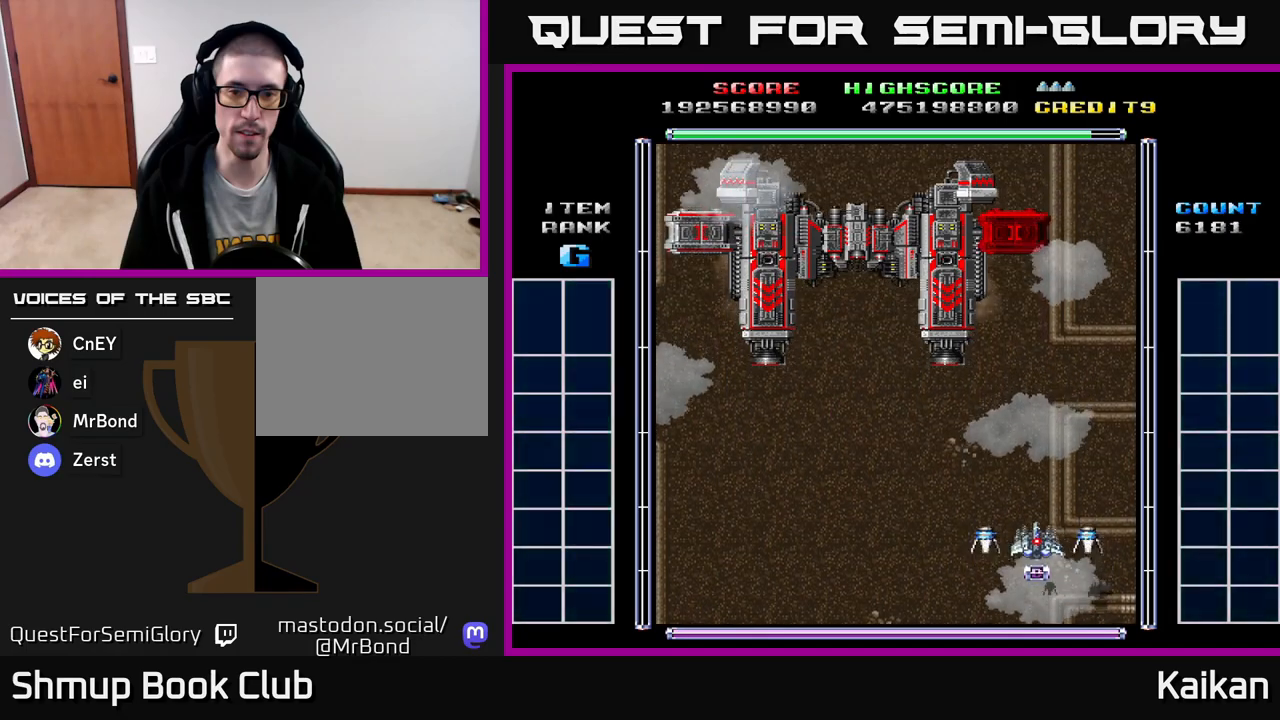
{"buttons": ["X", "DPAD_DOWN"], "left_stick": "center", "events": [[333, "DPAD_DOWN", "down"]]}
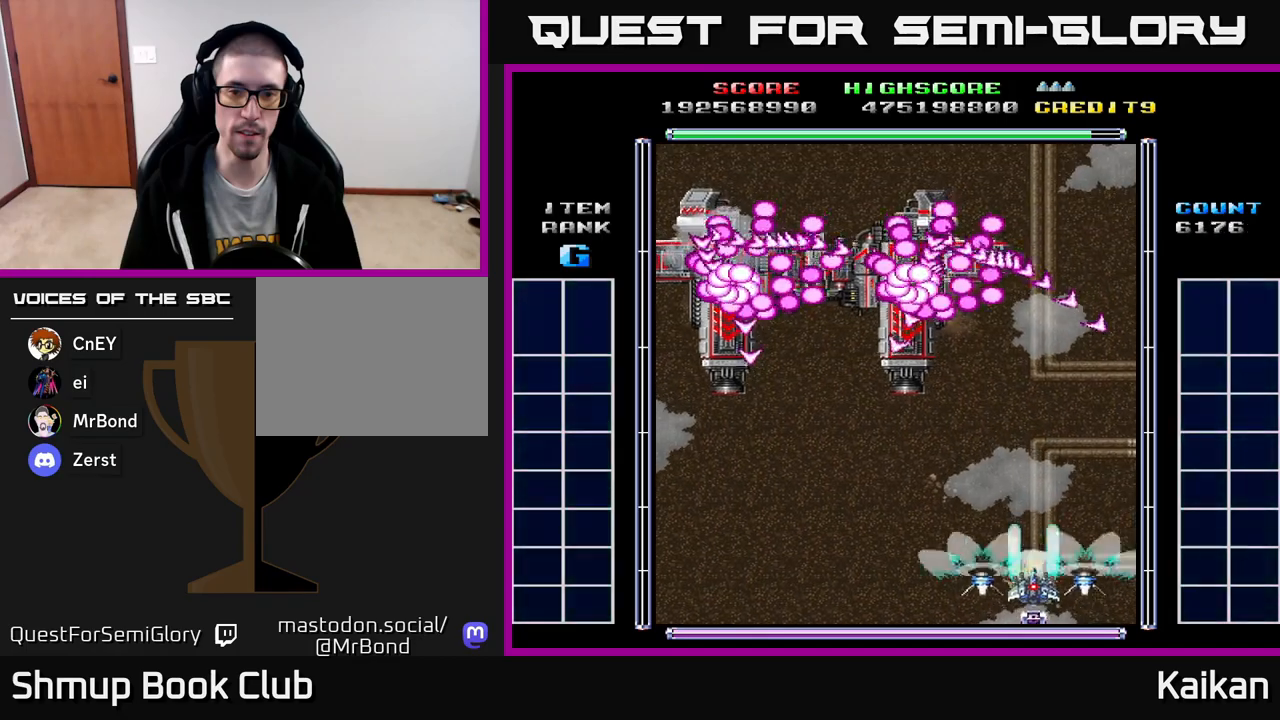
{"buttons": [], "left_stick": "center", "events": [[67, "A", "down"], [67, "DPAD_LEFT", "down"], [100, "DPAD_DOWN", "up"], [317, "X", "up"], [383, "A", "up"], [500, "DPAD_LEFT", "up"]]}
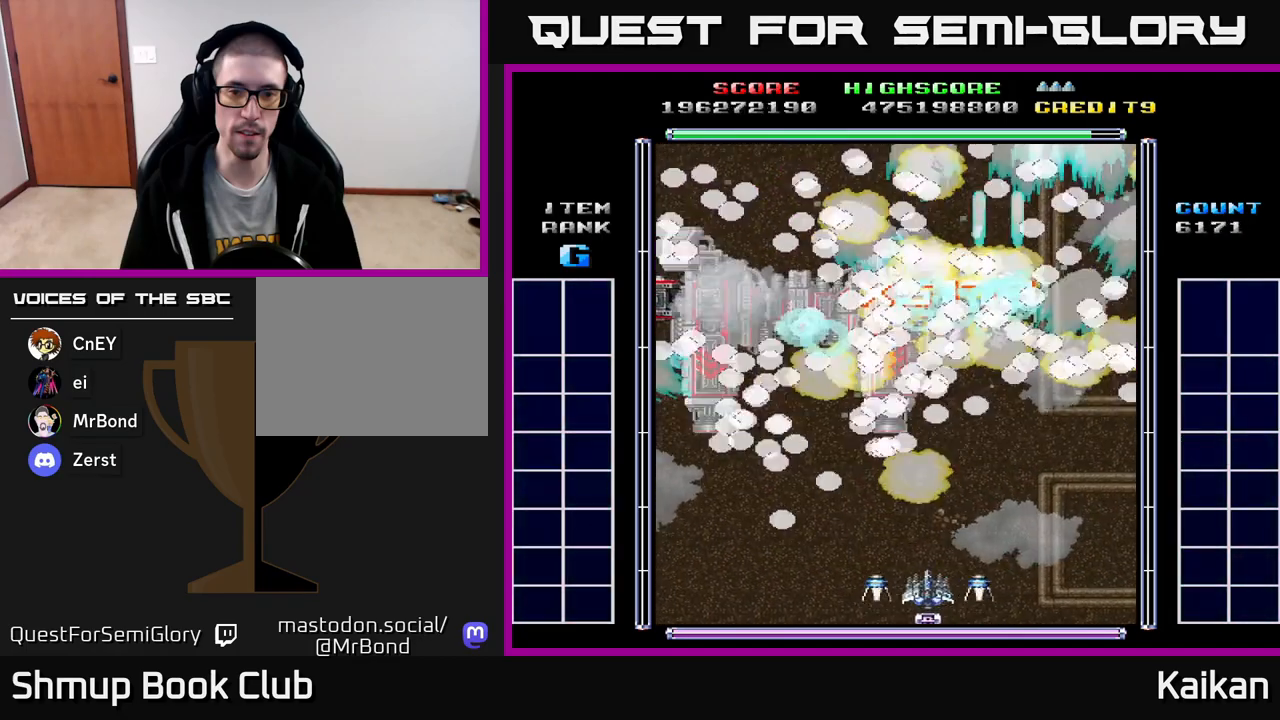
{"buttons": [], "left_stick": "center", "events": [[17, "DPAD_RIGHT", "down"], [67, "DPAD_UP", "down"], [133, "DPAD_RIGHT", "up"], [300, "DPAD_UP", "up"]]}
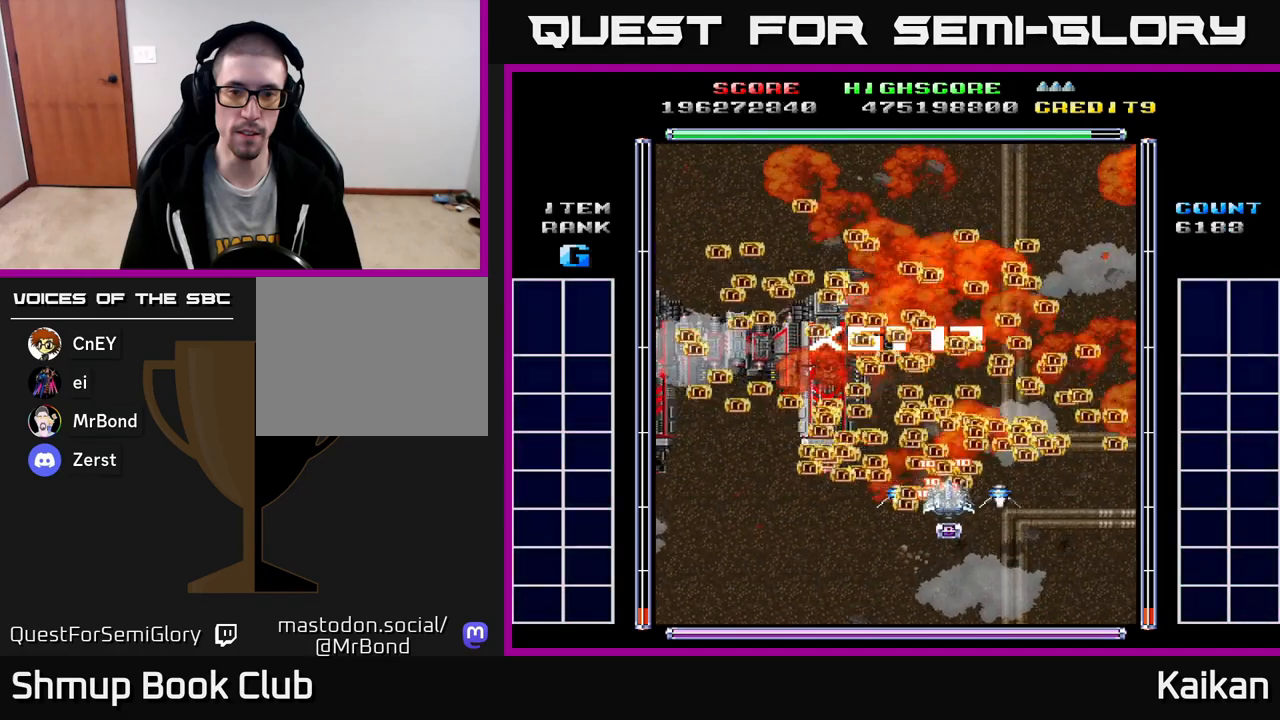
{"buttons": [], "left_stick": "center", "events": [[333, "DPAD_LEFT", "down"], [483, "DPAD_LEFT", "up"]]}
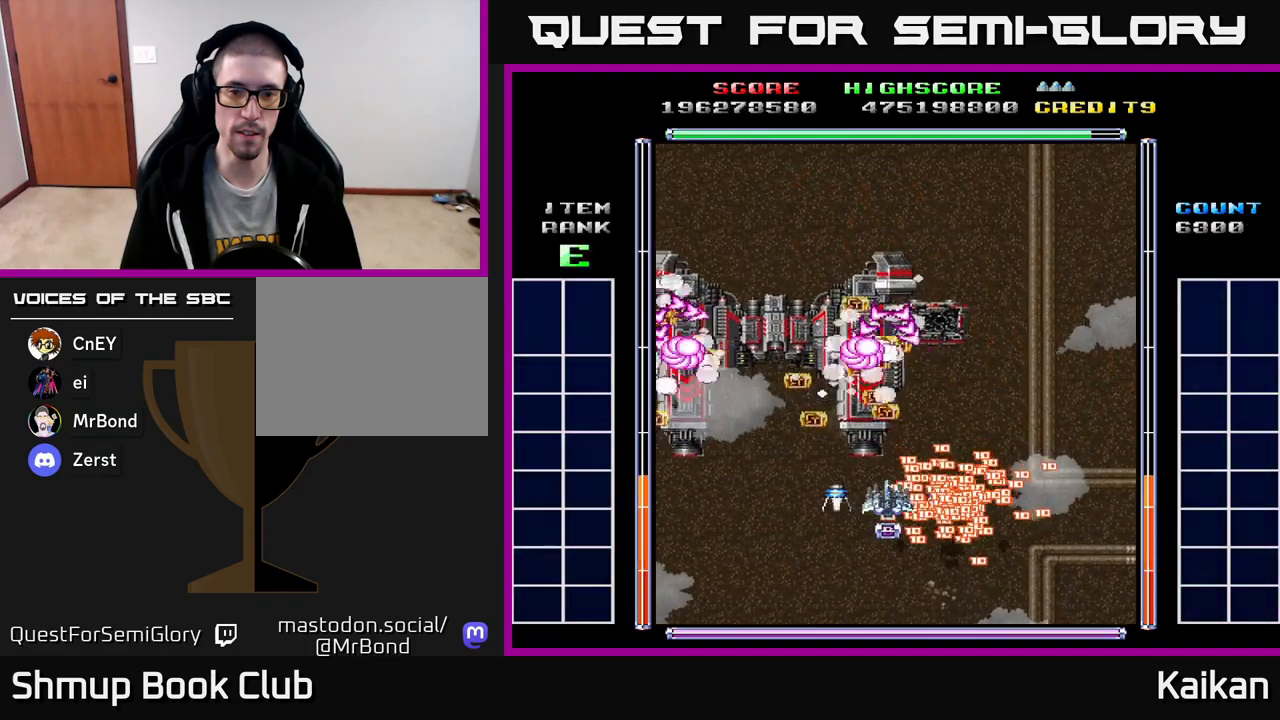
{"buttons": ["DPAD_DOWN"], "left_stick": "center", "events": [[333, "DPAD_DOWN", "down"]]}
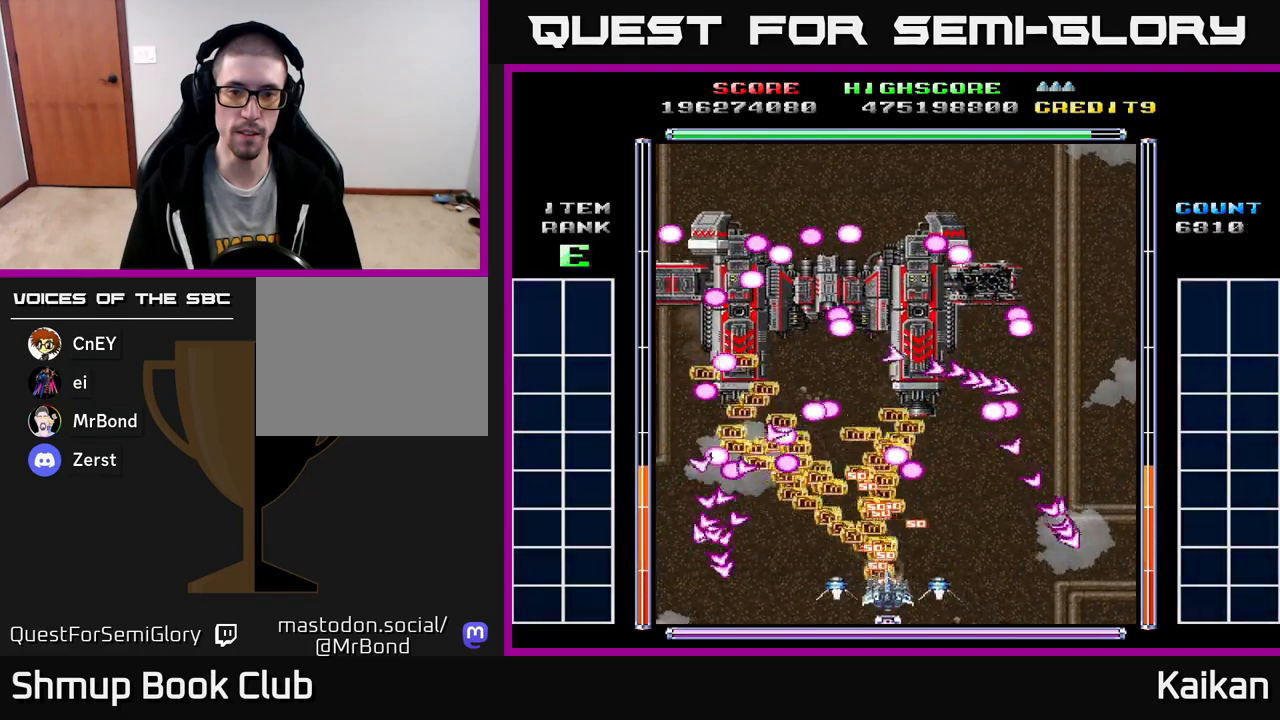
{"buttons": ["DPAD_UP"], "left_stick": "center", "events": [[133, "DPAD_RIGHT", "down"], [183, "DPAD_DOWN", "up"], [383, "DPAD_UP", "down"], [433, "DPAD_RIGHT", "up"]]}
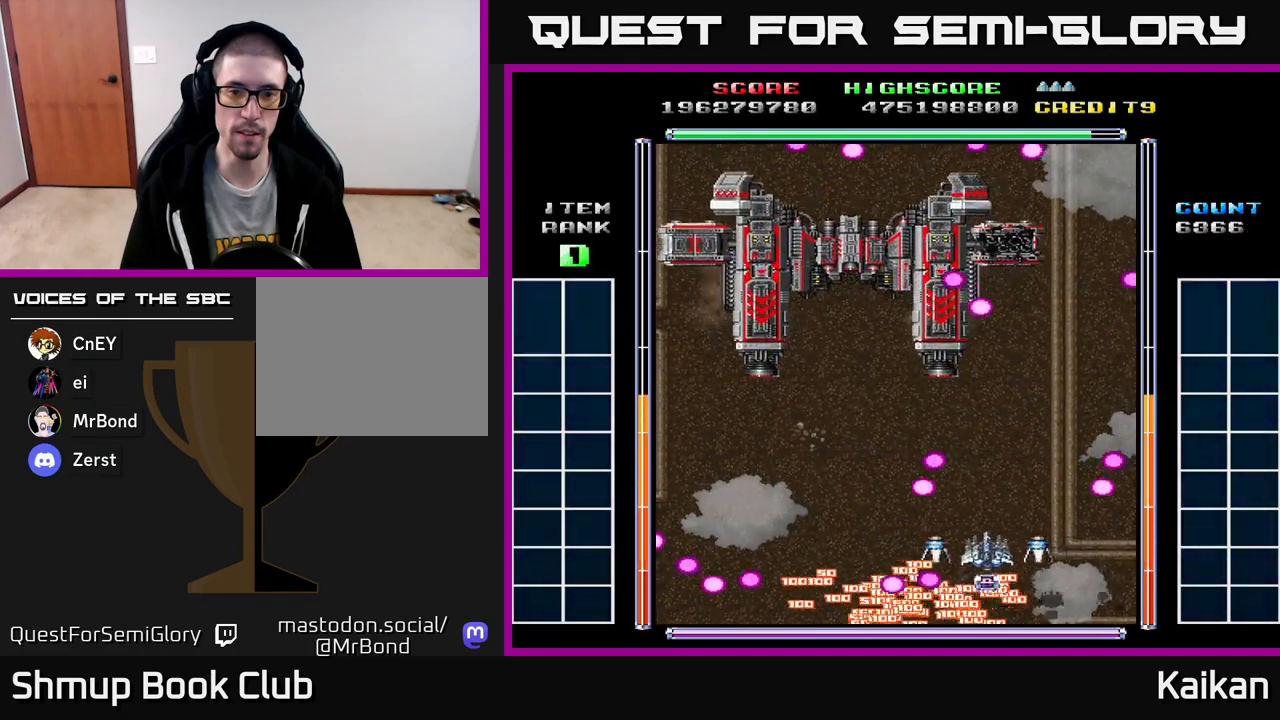
{"buttons": ["A", "DPAD_LEFT"], "left_stick": "center", "events": [[33, "DPAD_LEFT", "down"], [67, "DPAD_UP", "up"], [250, "A", "down"]]}
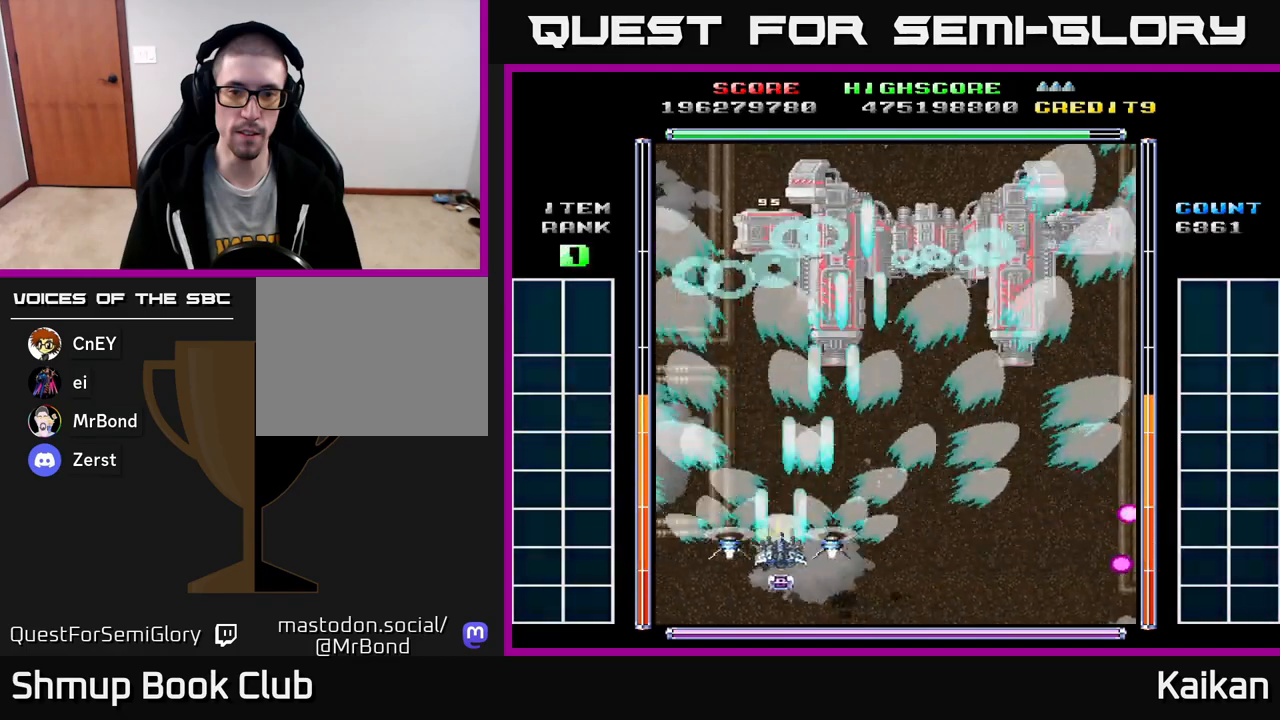
{"buttons": ["A", "X"], "left_stick": "center", "events": [[100, "DPAD_UP", "down"], [133, "X", "down"], [167, "DPAD_LEFT", "up"], [450, "DPAD_UP", "up"]]}
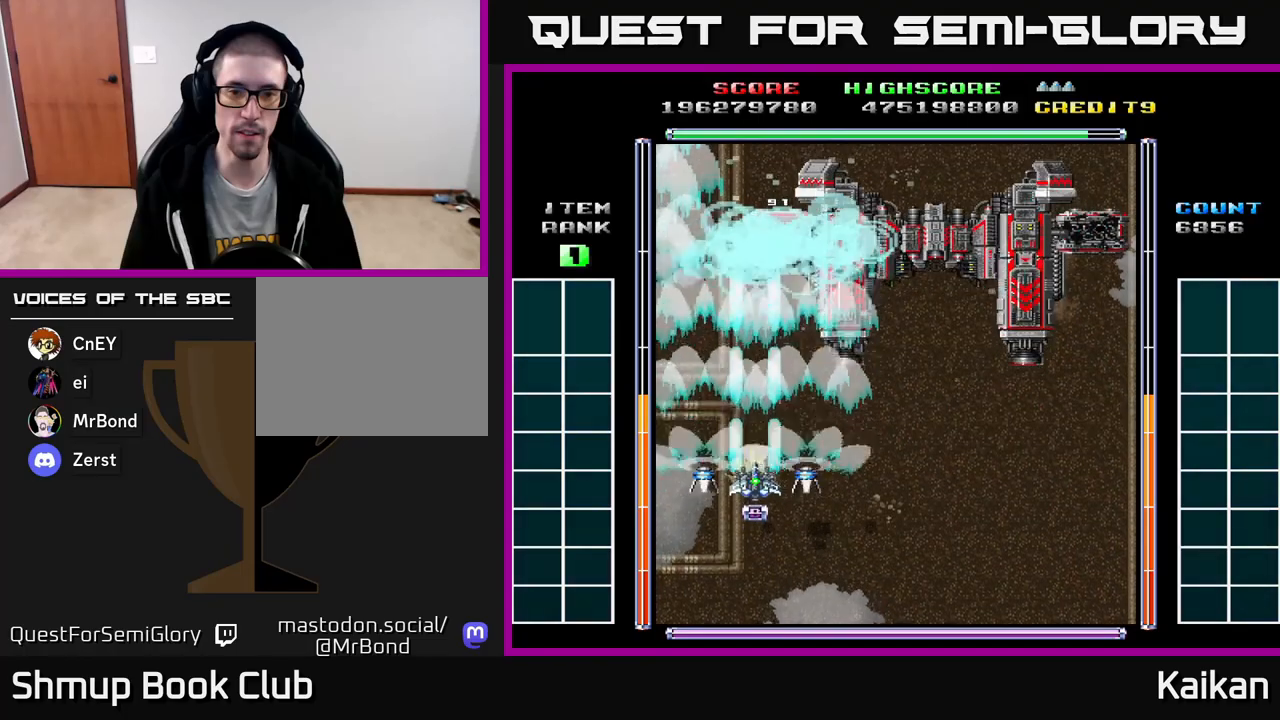
{"buttons": ["A", "X"], "left_stick": "center", "events": [[100, "DPAD_RIGHT", "down"], [150, "DPAD_RIGHT", "up"]]}
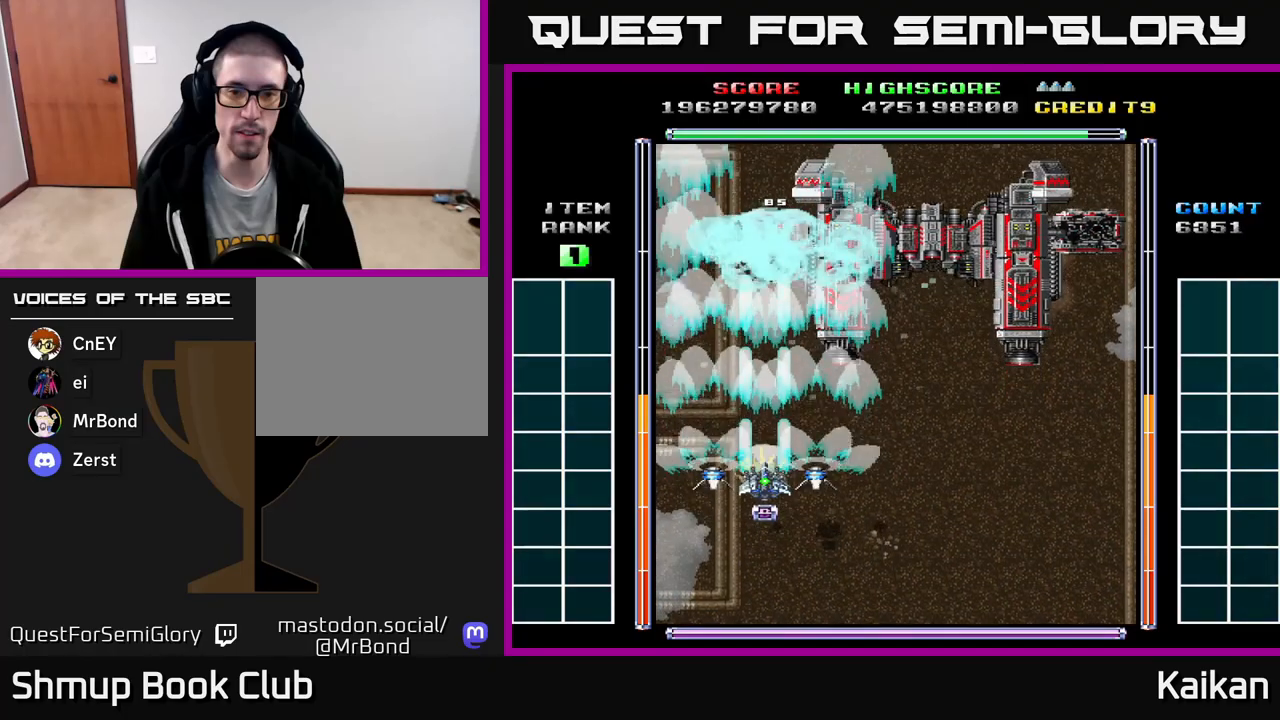
{"buttons": ["A", "X"], "left_stick": "center", "events": []}
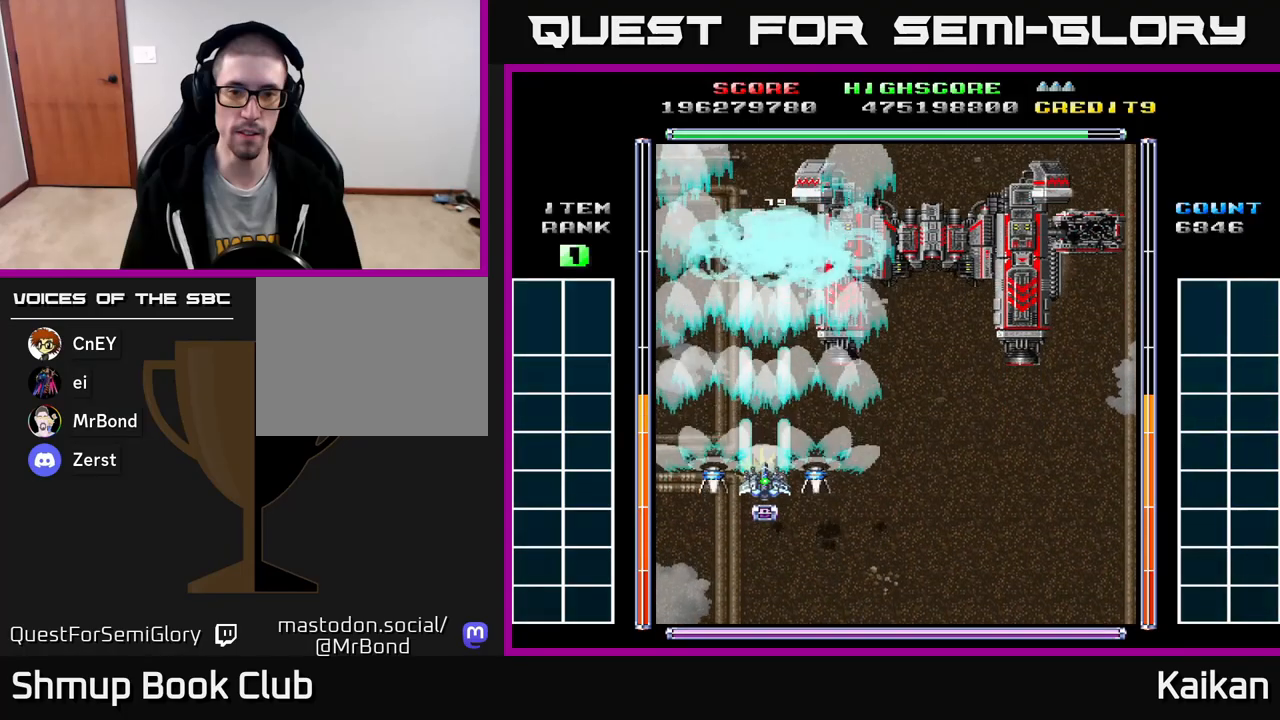
{"buttons": ["A", "X"], "left_stick": "center", "events": []}
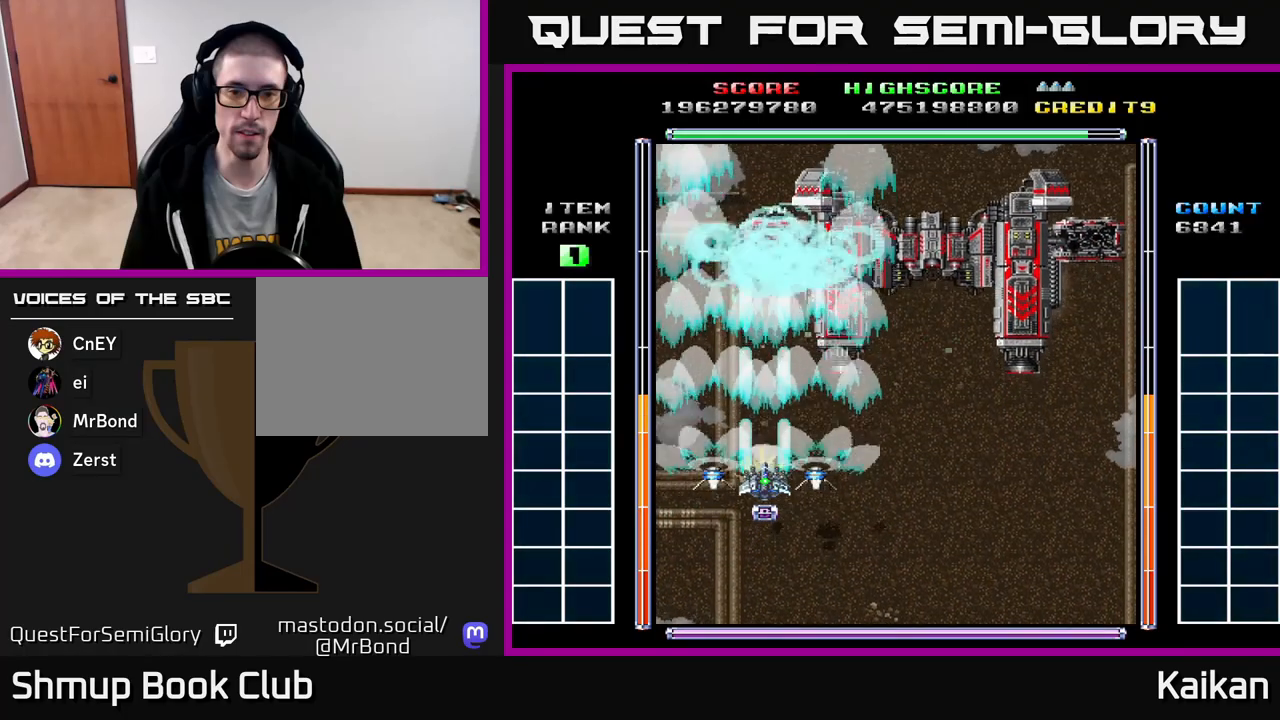
{"buttons": ["A", "X"], "left_stick": "center", "events": [[100, "DPAD_RIGHT", "down"], [150, "DPAD_RIGHT", "up"]]}
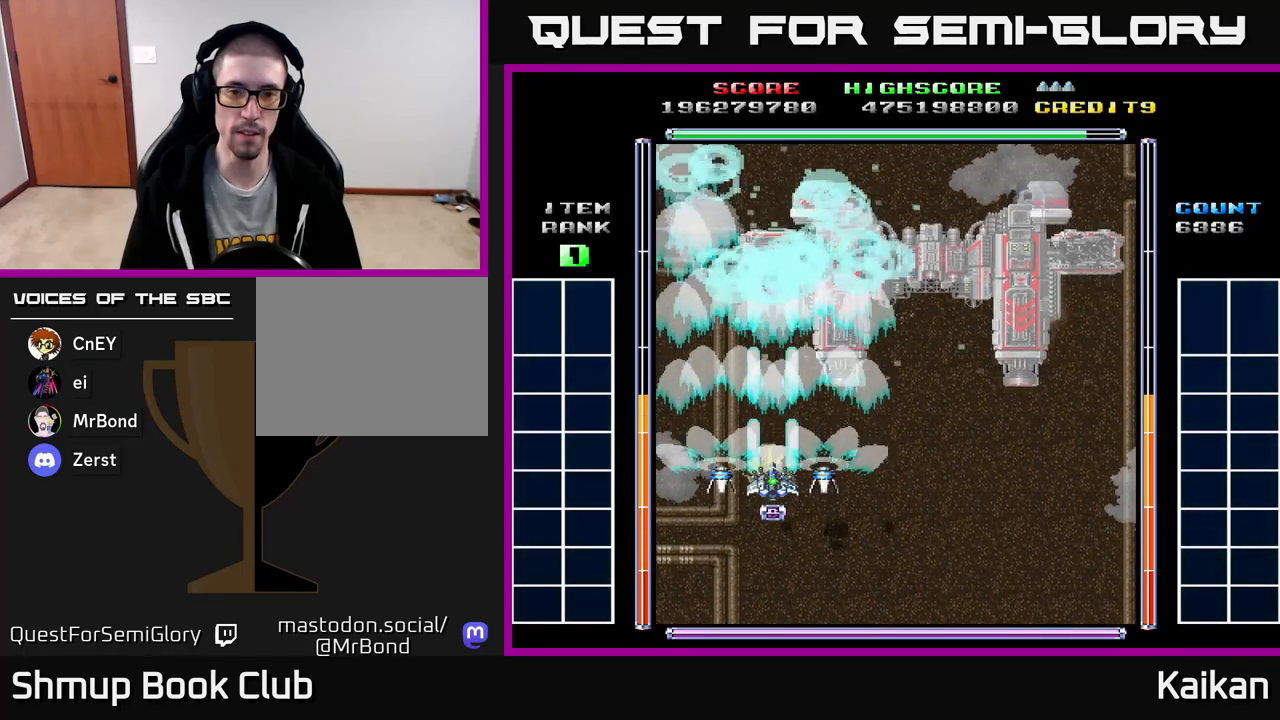
{"buttons": ["A", "X"], "left_stick": "center", "events": []}
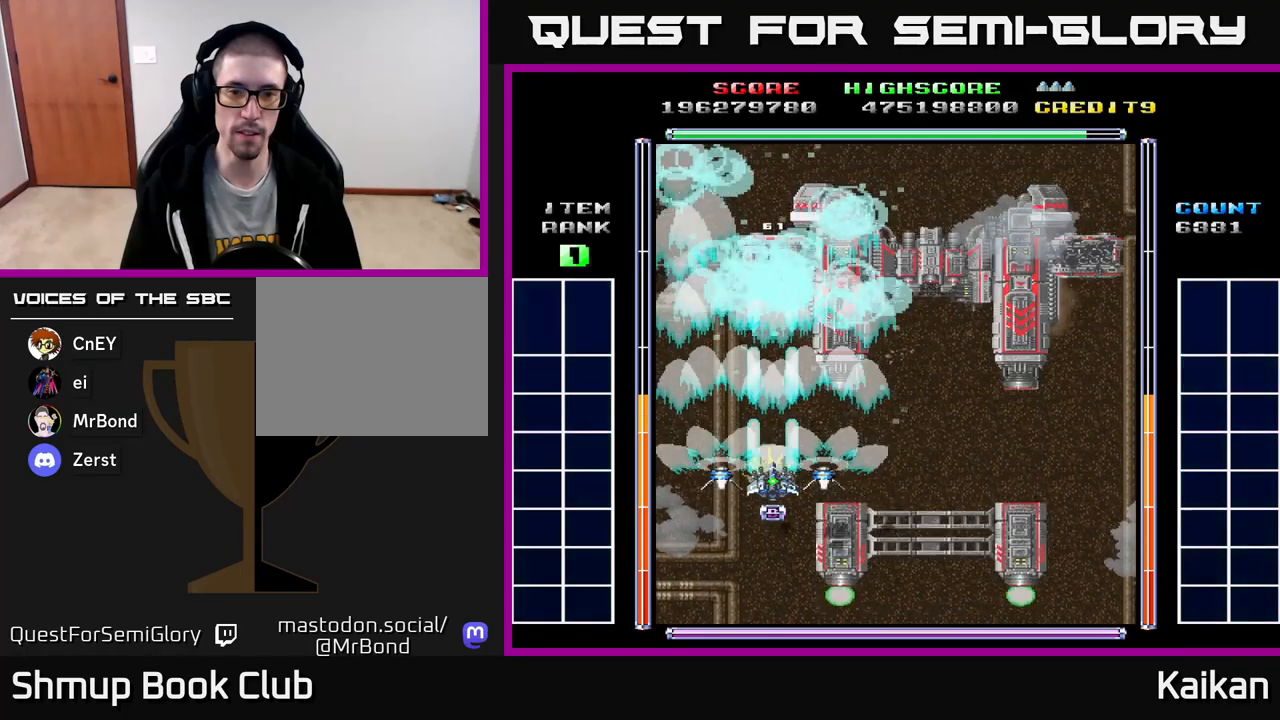
{"buttons": ["A", "X"], "left_stick": "center", "events": []}
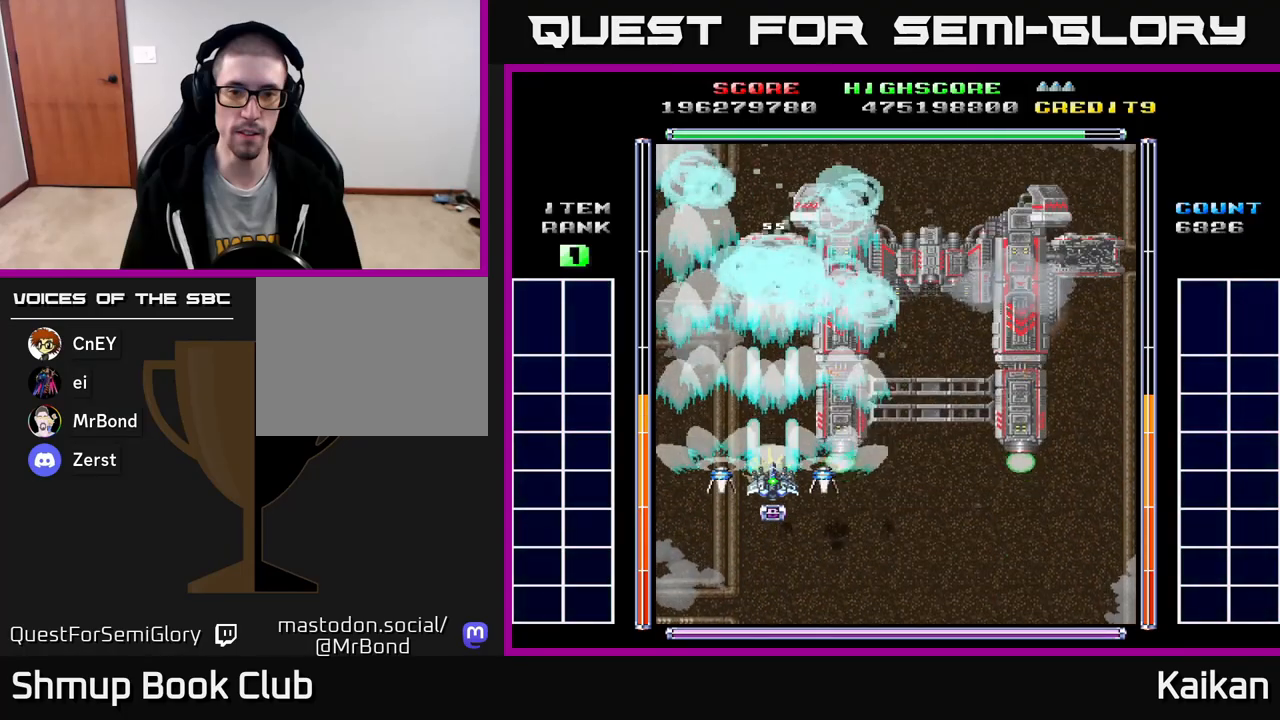
{"buttons": ["A", "X"], "left_stick": "center", "events": []}
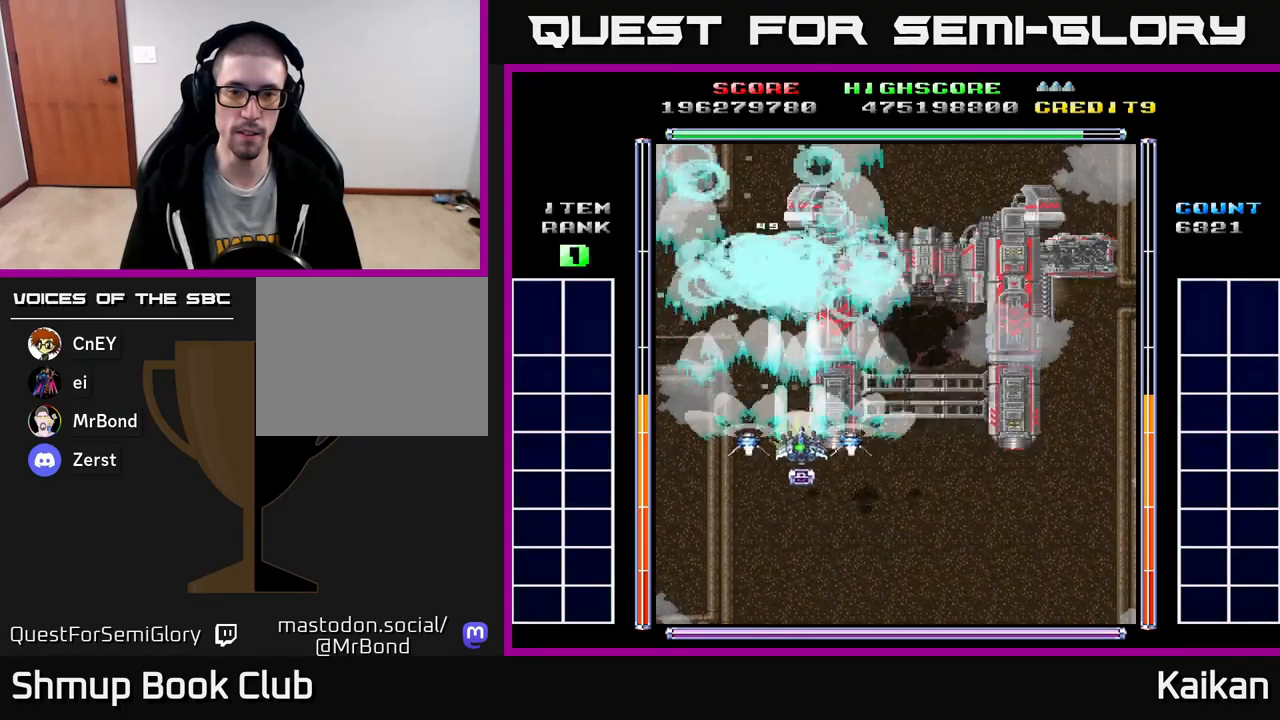
{"buttons": ["A", "DPAD_LEFT"], "left_stick": "center", "events": [[67, "DPAD_LEFT", "down"], [350, "X", "up"]]}
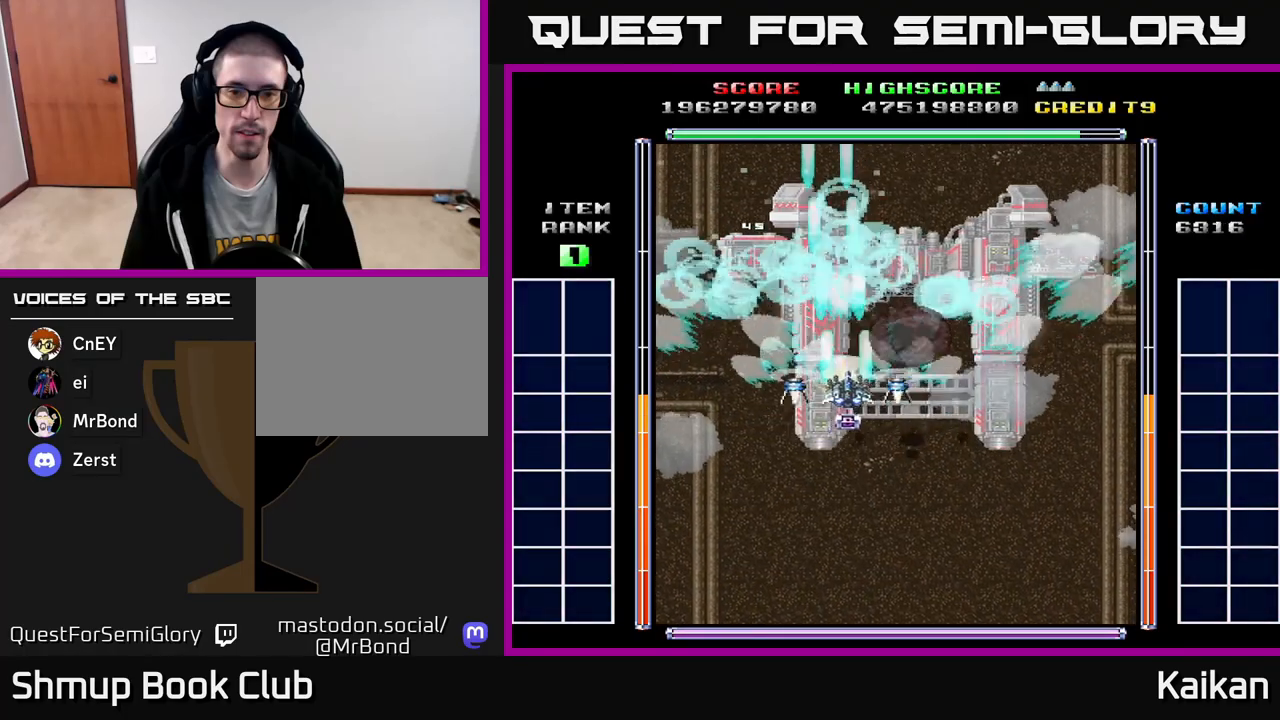
{"buttons": ["A", "X"], "left_stick": "center", "events": [[33, "DPAD_LEFT", "up"], [333, "X", "down"]]}
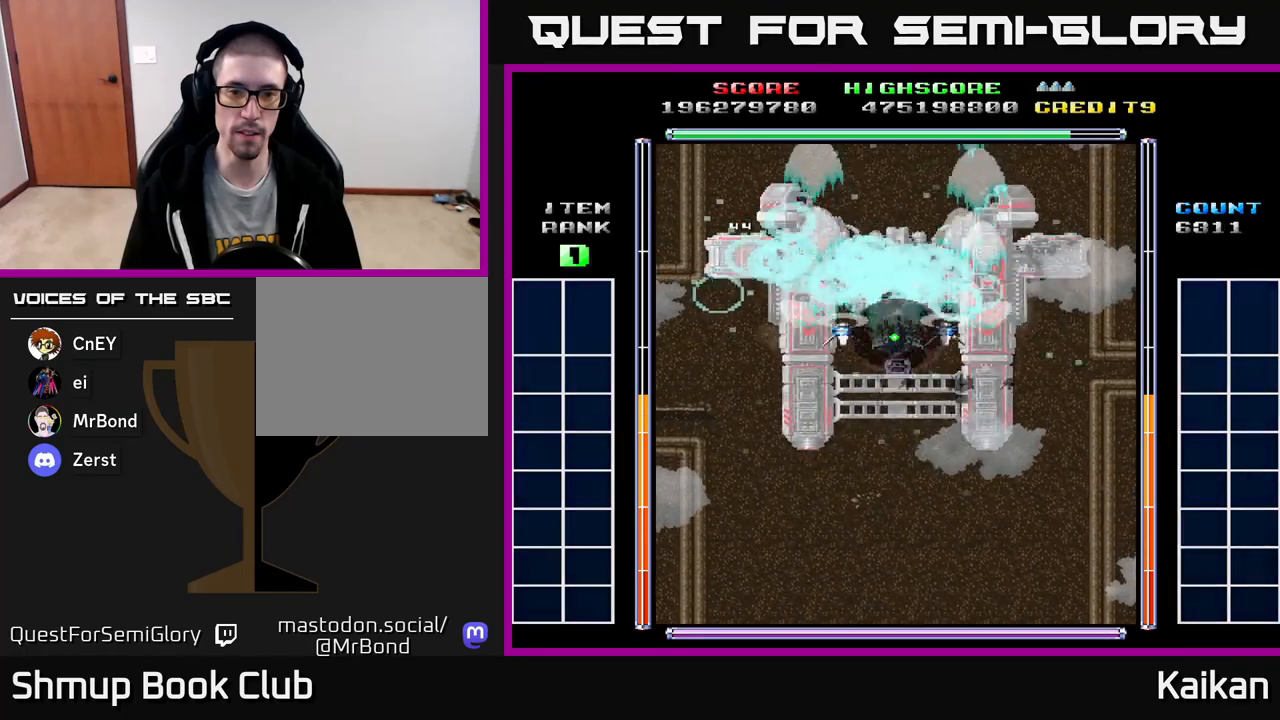
{"buttons": ["A", "X"], "left_stick": "center", "events": [[167, "X", "up"], [333, "X", "down"]]}
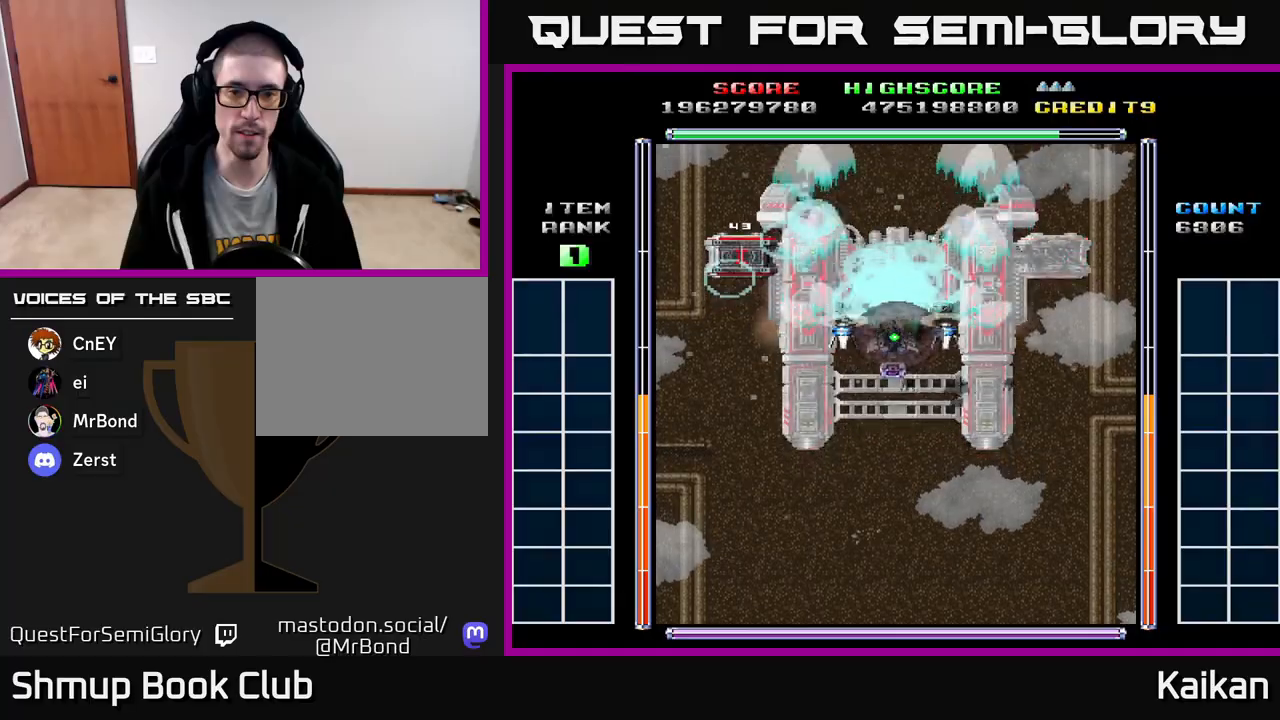
{"buttons": ["A", "X"], "left_stick": "center", "events": []}
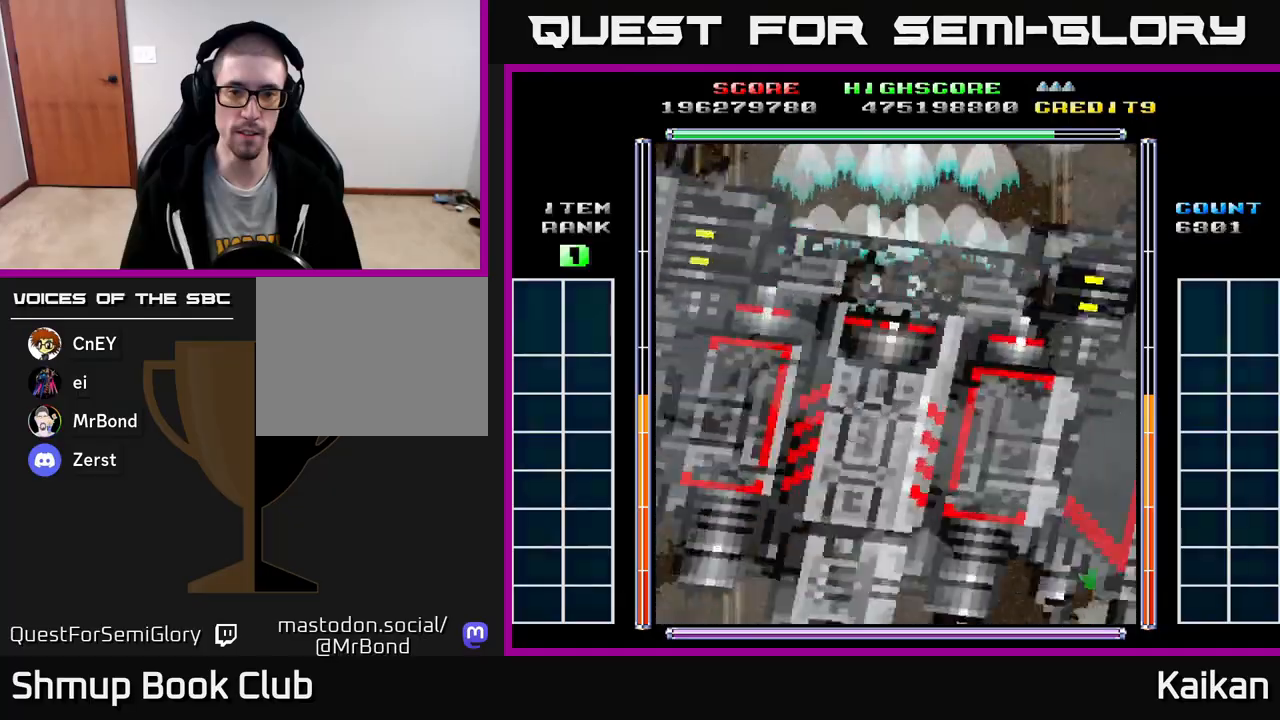
{"buttons": ["A", "X", "DPAD_DOWN"], "left_stick": "center", "events": [[500, "DPAD_DOWN", "down"]]}
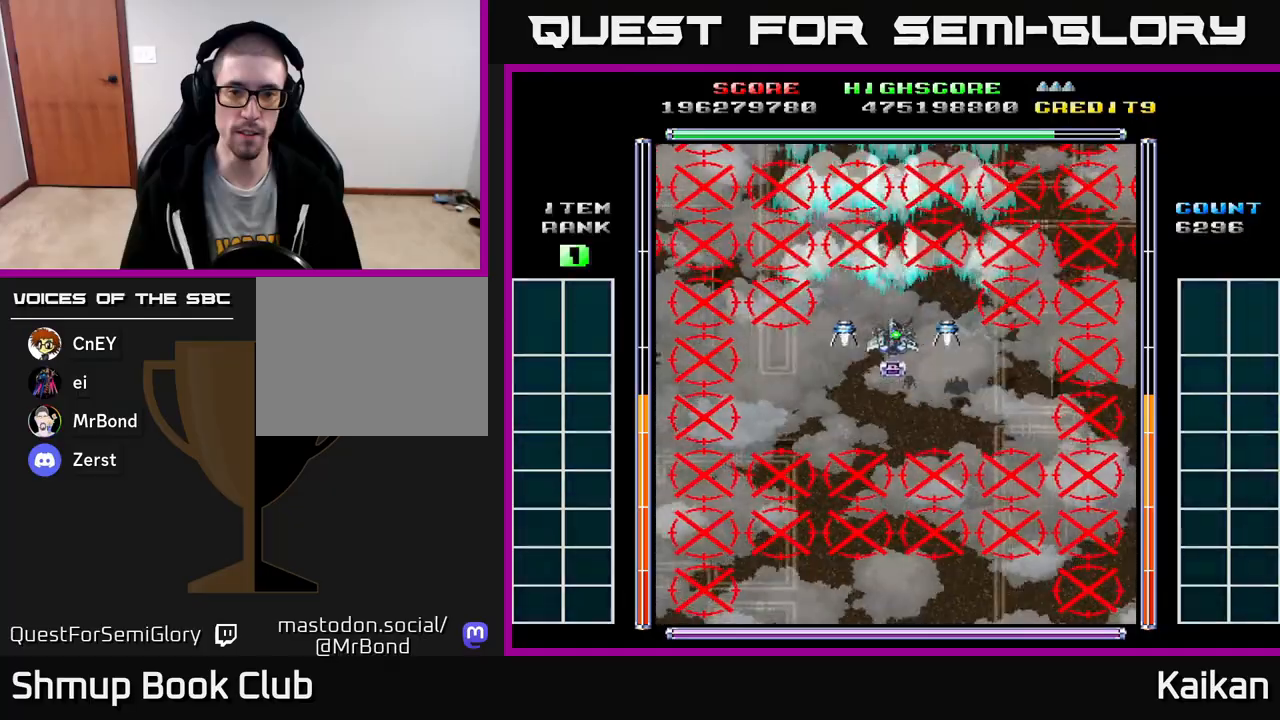
{"buttons": ["A", "X", "DPAD_DOWN"], "left_stick": "center", "events": [[150, "DPAD_DOWN", "up"], [283, "DPAD_DOWN", "down"]]}
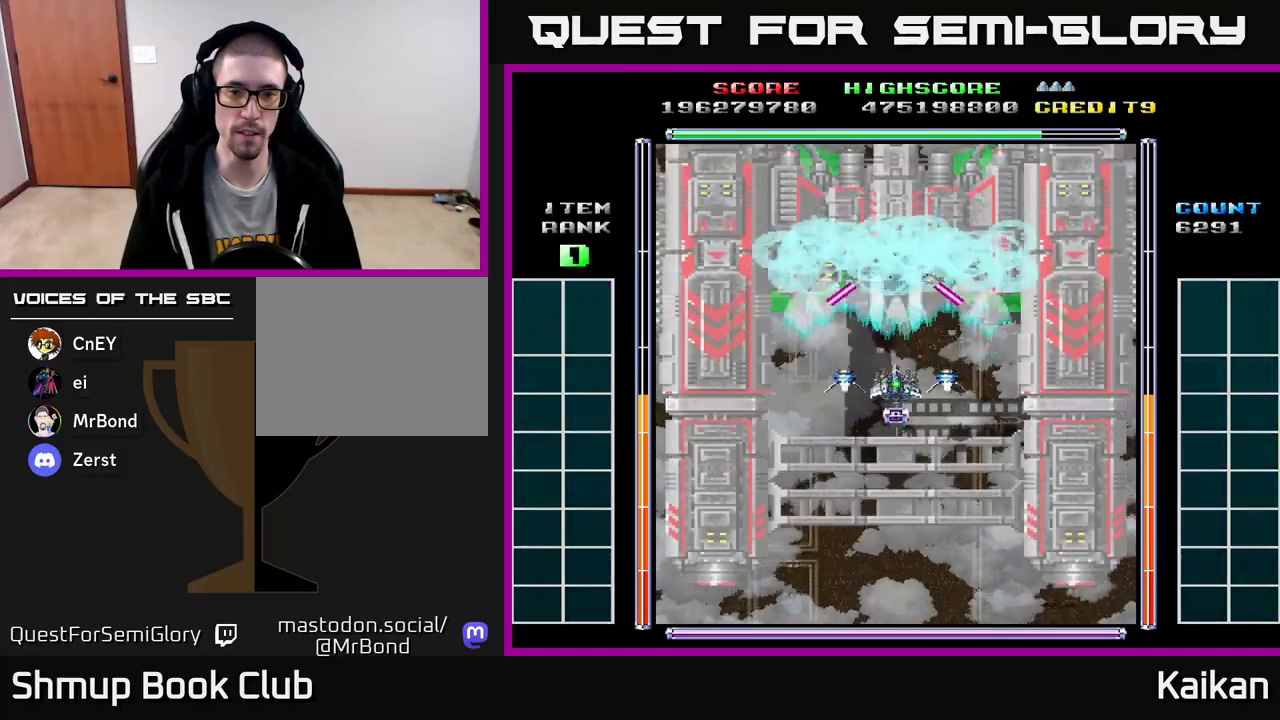
{"buttons": ["A", "X", "DPAD_UP"], "left_stick": "center", "events": [[17, "DPAD_DOWN", "up"], [500, "DPAD_UP", "down"]]}